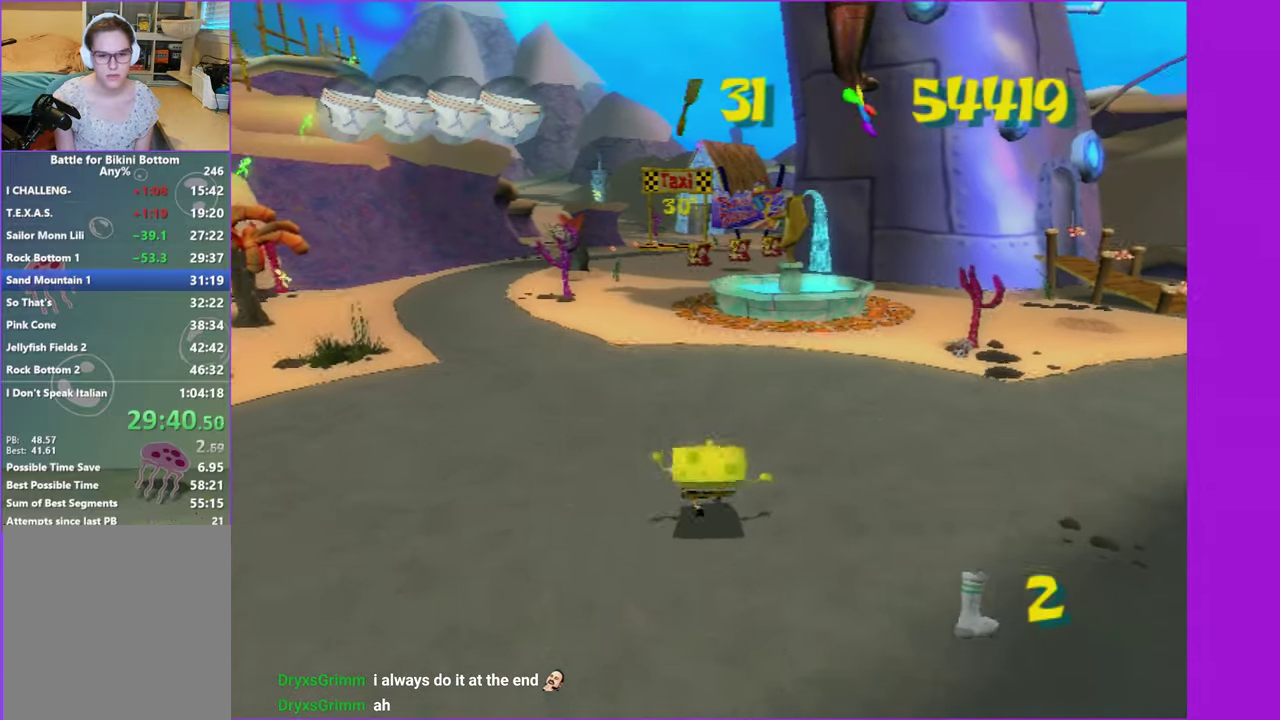
Gameplay with a controller (Xbox layout); each line is a JSON object with the inputs held at the frame after it. "events" lists button and stick changes between this image and that frame as [ms after this image, input, new state], when the widget could be followed in between. Not read: L3 R3.
{"buttons": [], "left_stick": "up", "right_stick": "center", "events": [[17, "left_stick", "up-left"], [150, "left_stick", "up"]]}
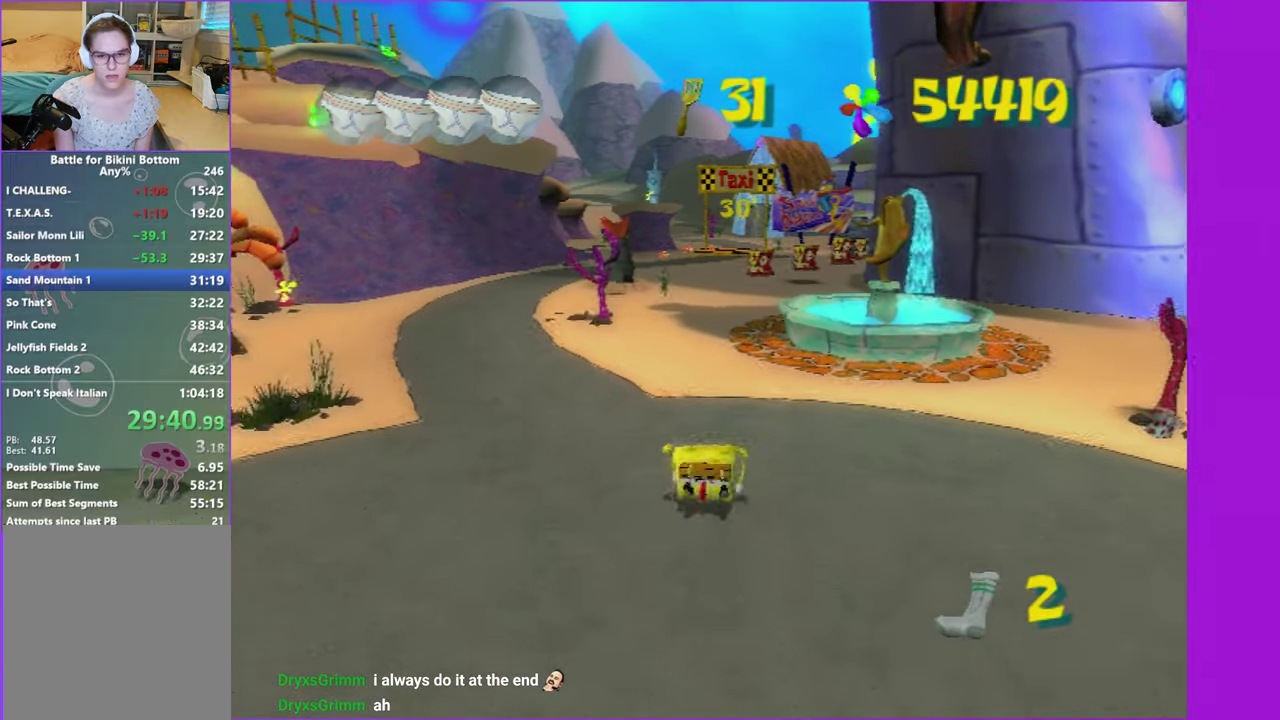
{"buttons": [], "left_stick": "up", "right_stick": "center", "events": []}
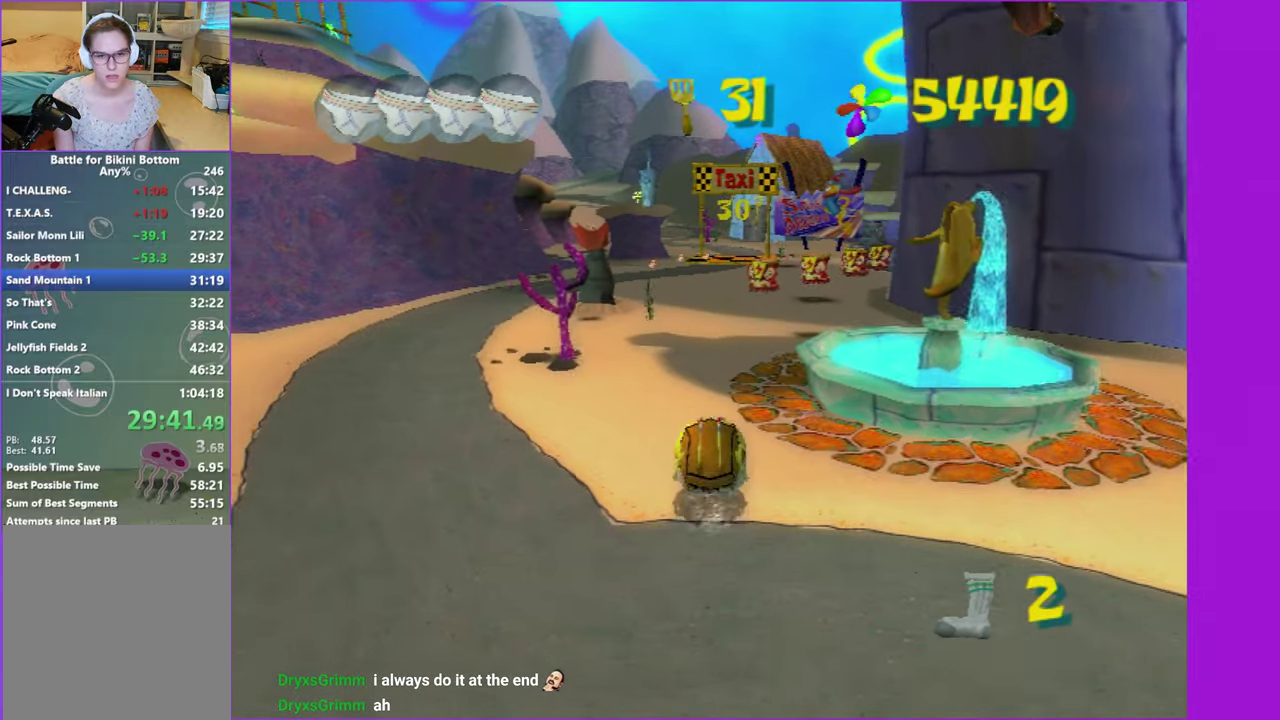
{"buttons": [], "left_stick": "up", "right_stick": "center", "events": []}
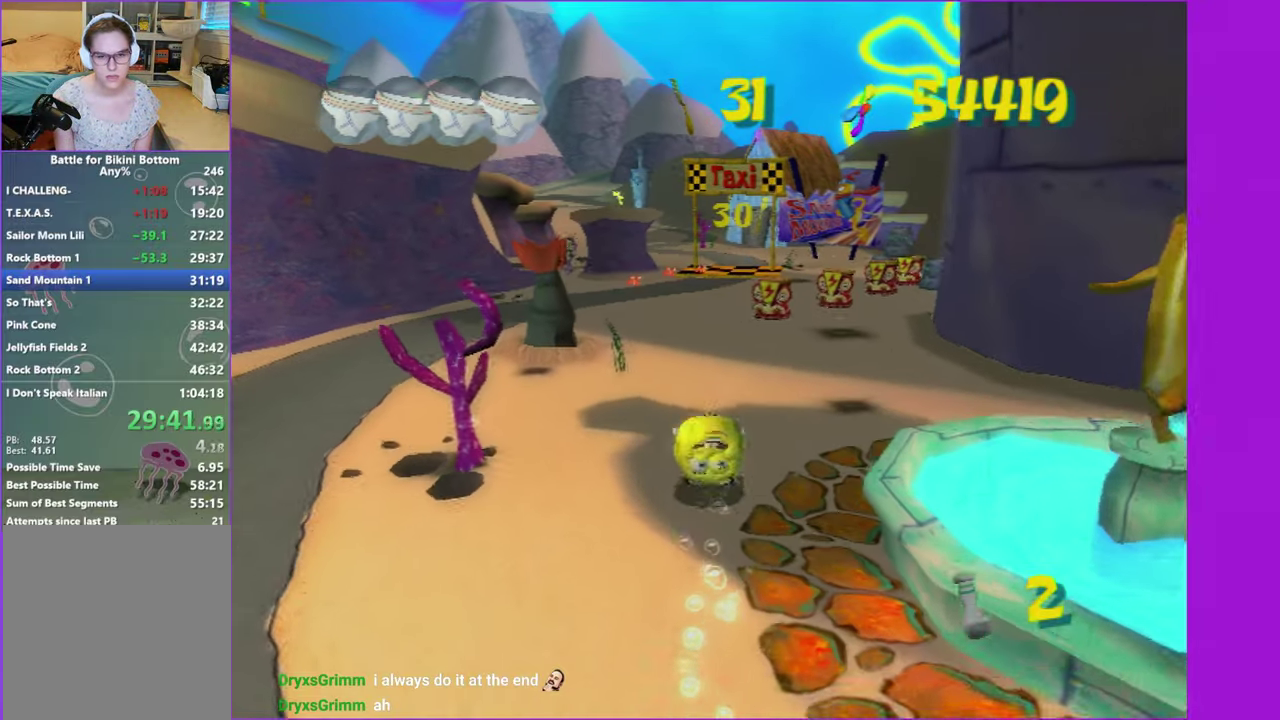
{"buttons": [], "left_stick": "up", "right_stick": "center", "events": []}
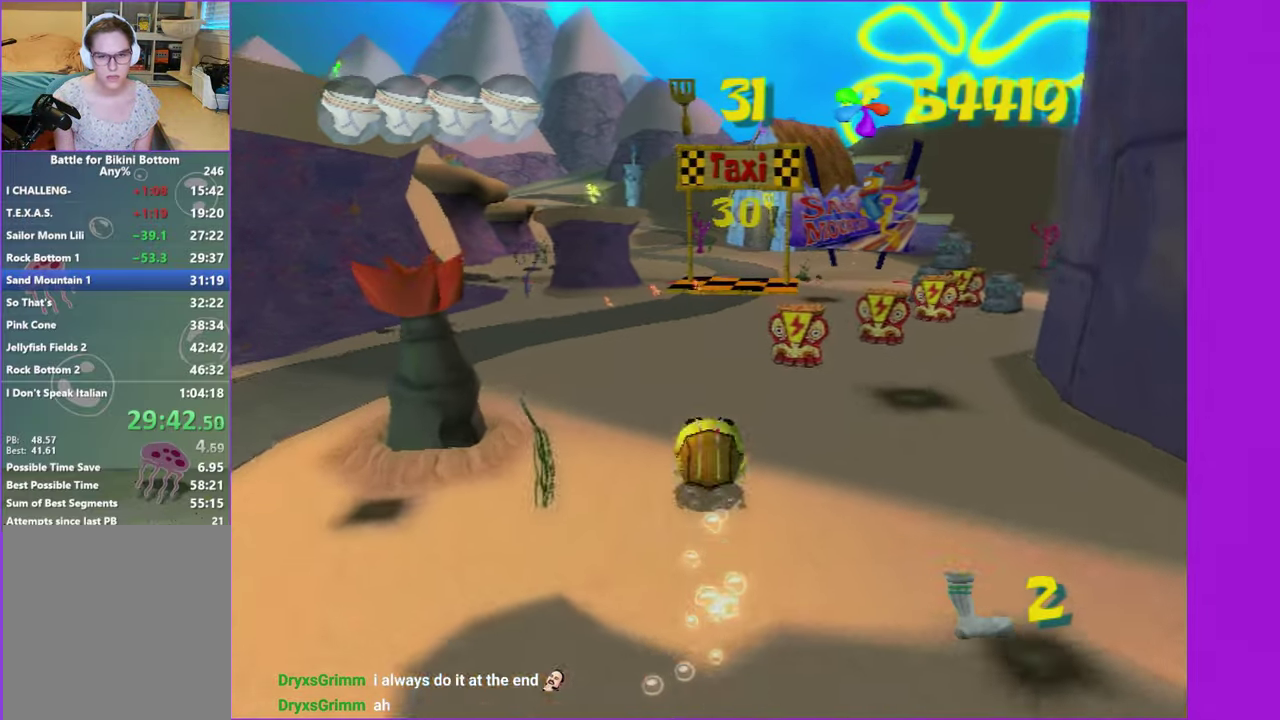
{"buttons": [], "left_stick": "up", "right_stick": "center", "events": [[267, "left_stick", "up-right"], [350, "left_stick", "up"]]}
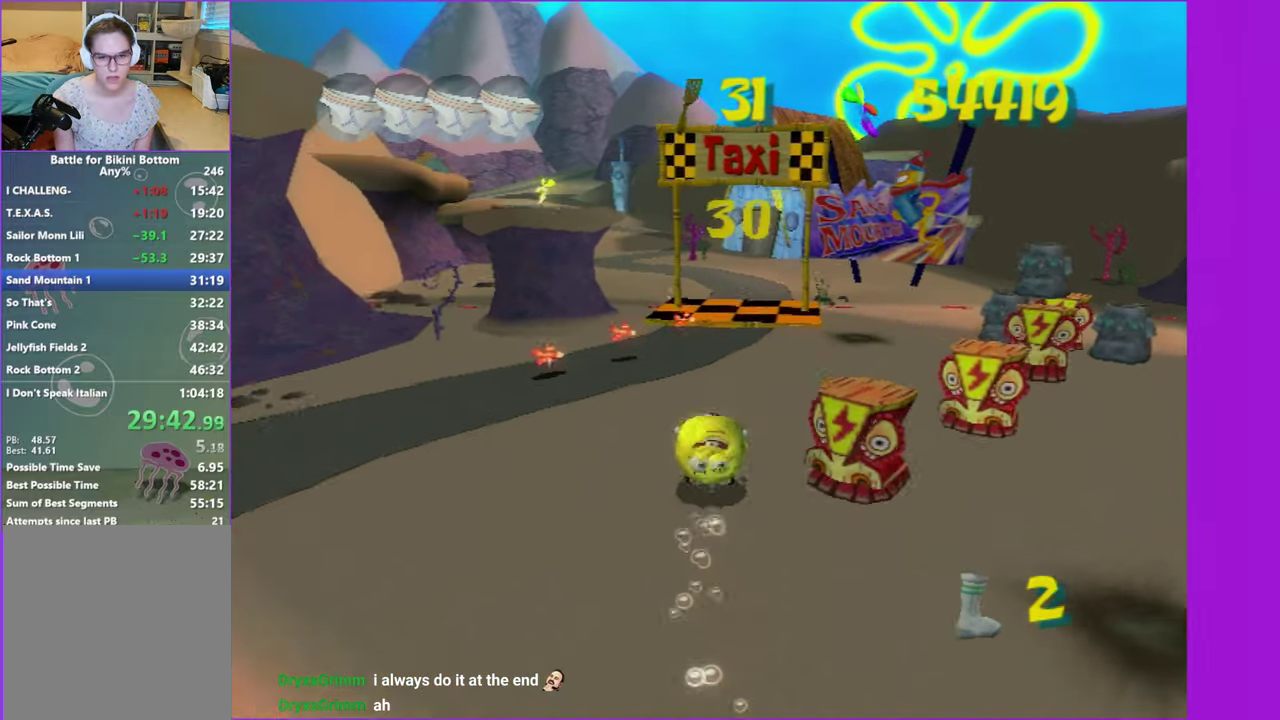
{"buttons": ["A"], "left_stick": "up", "right_stick": "center", "events": [[500, "A", "down"]]}
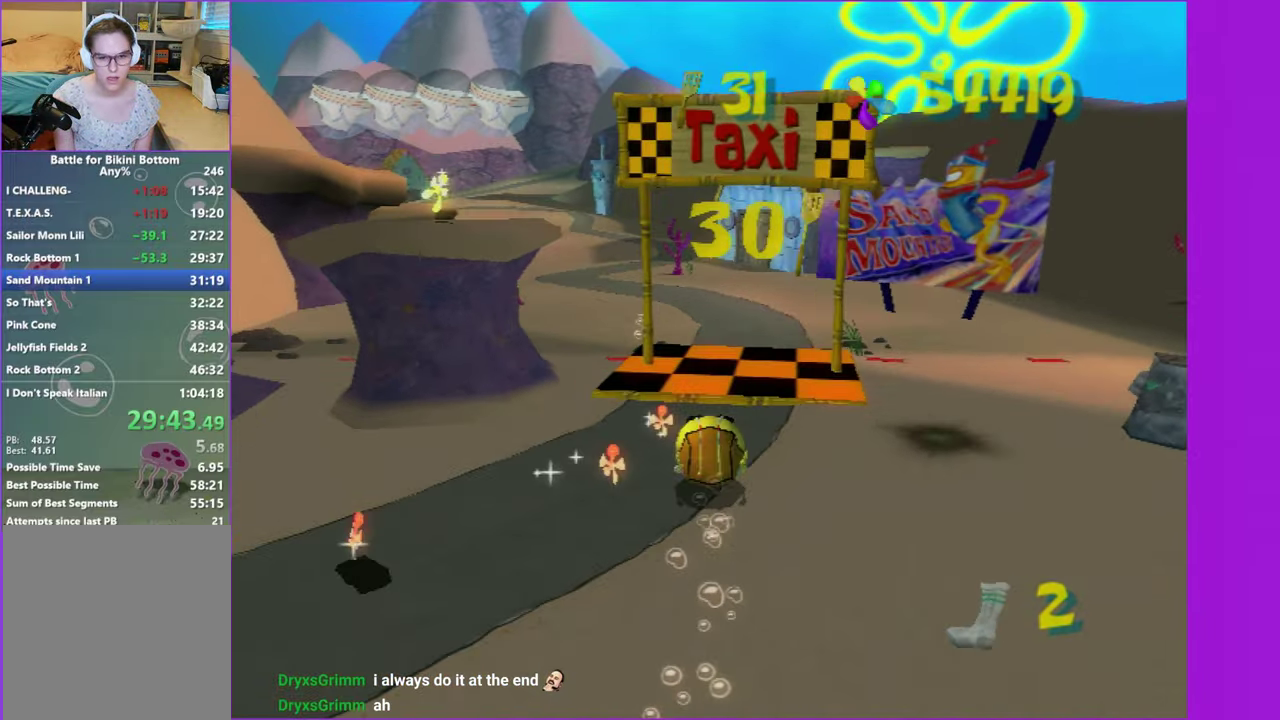
{"buttons": ["B"], "left_stick": "up-right", "right_stick": "center", "events": [[100, "B", "down"], [184, "A", "up"], [267, "left_stick", "up-right"]]}
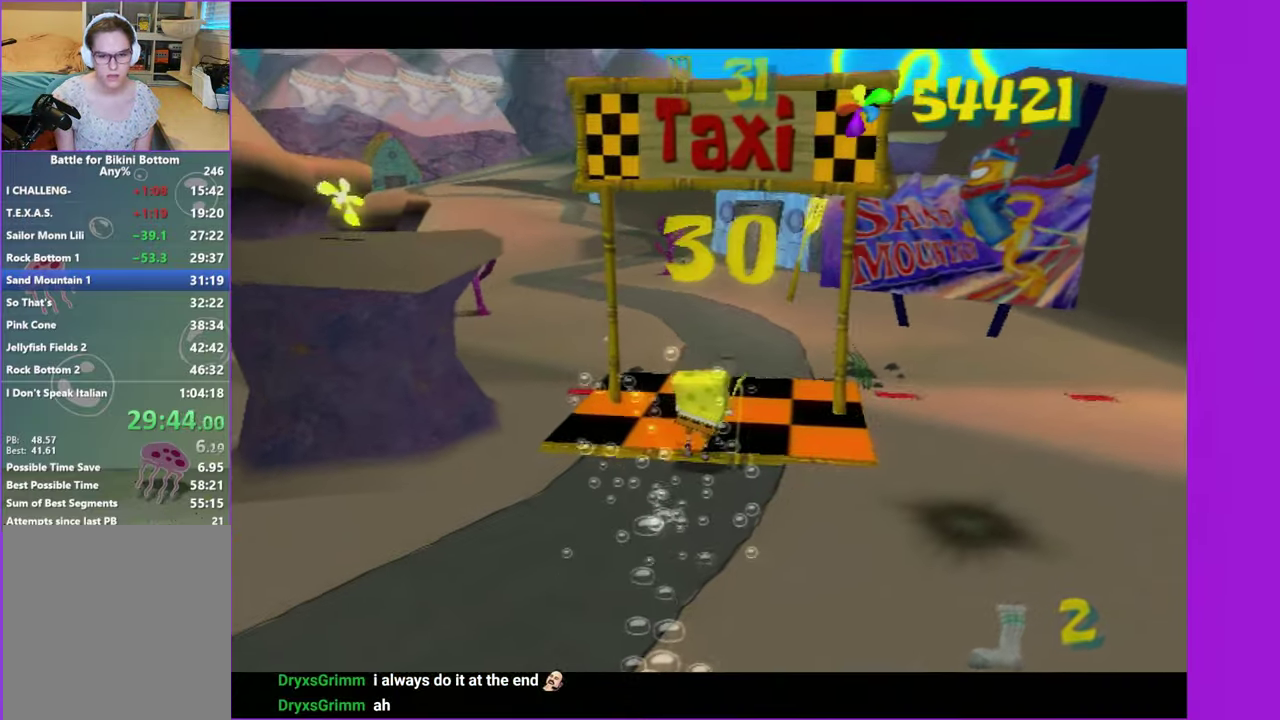
{"buttons": ["A"], "left_stick": "up", "right_stick": "center", "events": [[83, "left_stick", "up"], [416, "B", "up"], [500, "A", "down"]]}
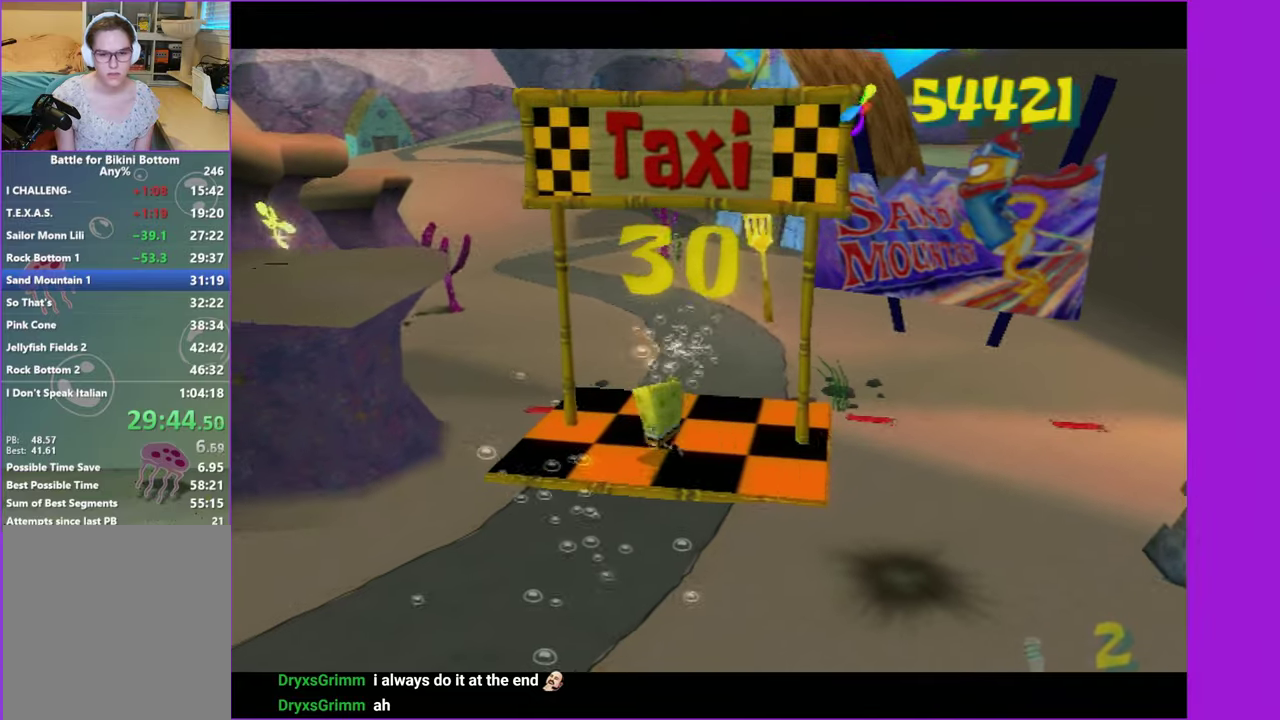
{"buttons": ["A"], "left_stick": "up", "right_stick": "center", "events": [[83, "A", "up"], [183, "A", "down"], [266, "A", "up"], [350, "A", "down"], [416, "A", "up"], [500, "A", "down"]]}
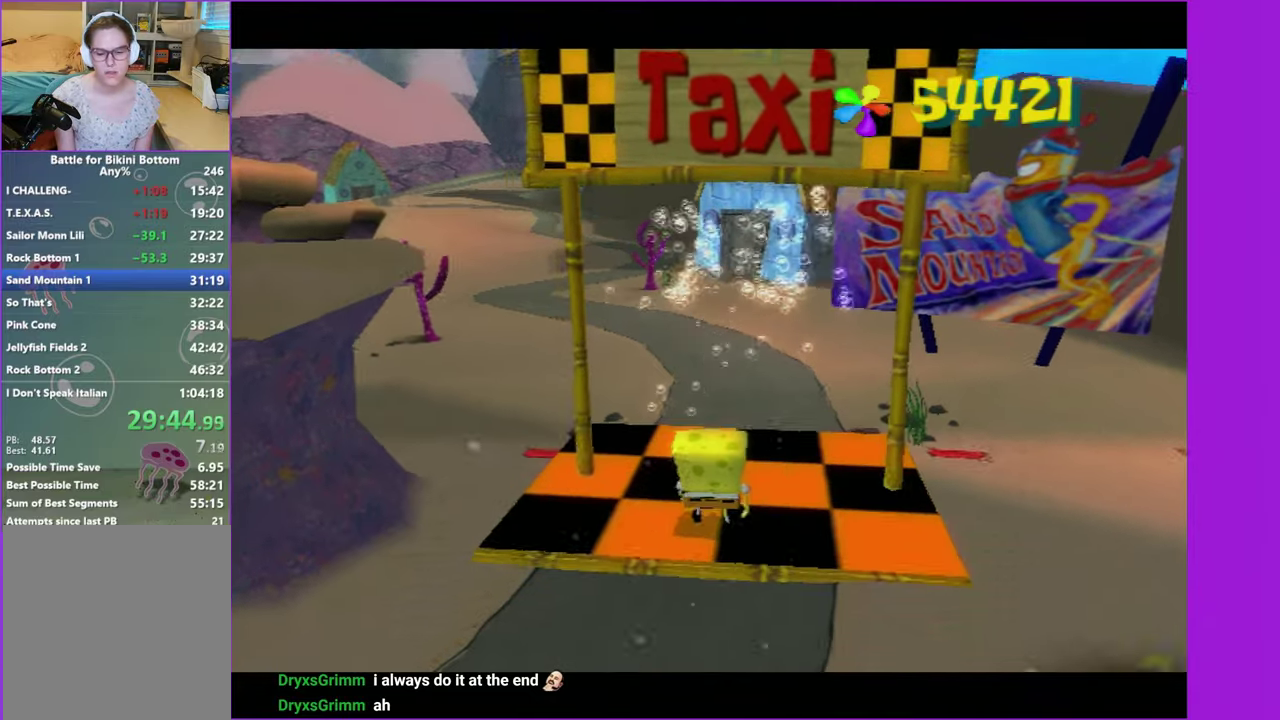
{"buttons": [], "left_stick": "center", "right_stick": "center", "events": [[100, "A", "up"], [150, "A", "down"], [216, "left_stick", "center"], [250, "A", "up"]]}
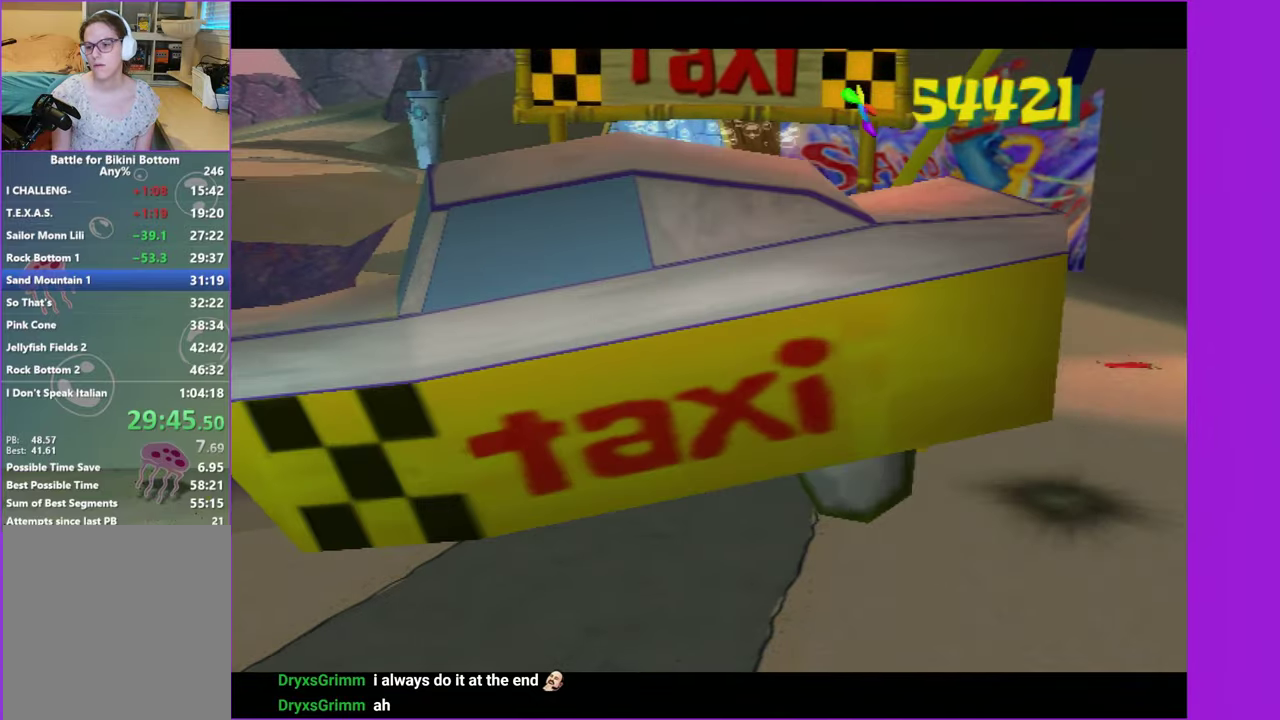
{"buttons": [], "left_stick": "center", "right_stick": "center", "events": []}
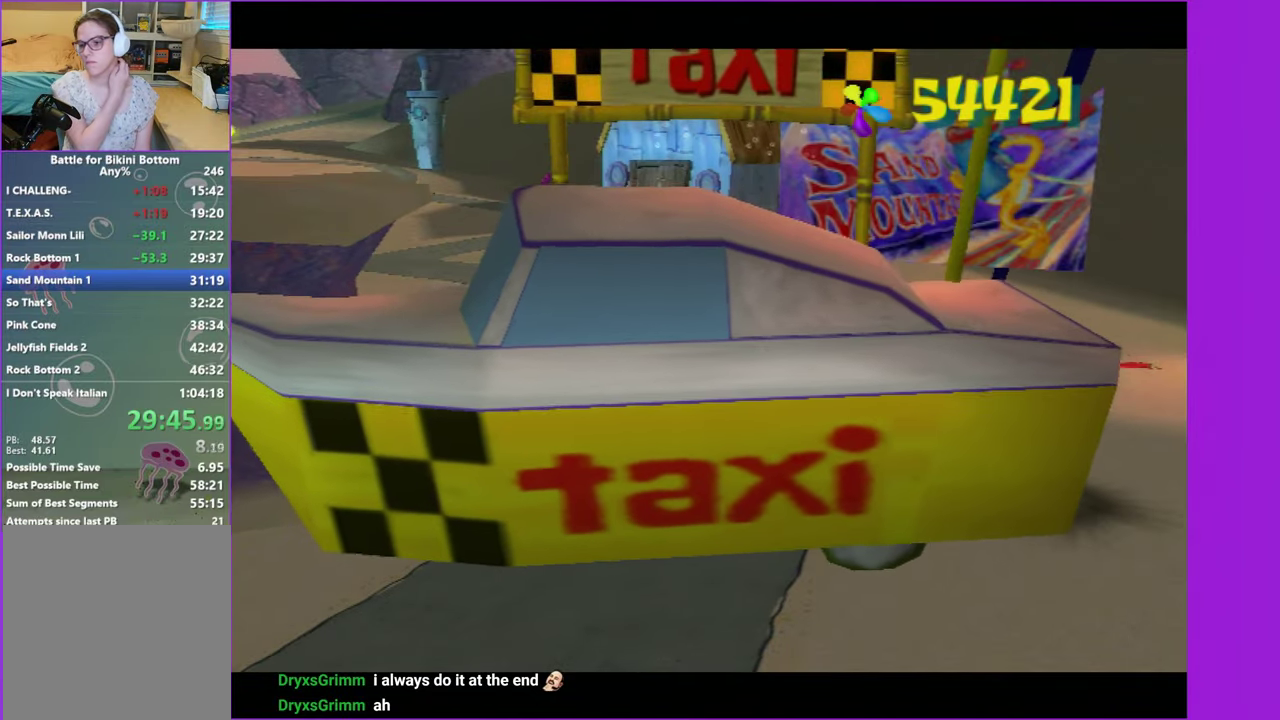
{"buttons": [], "left_stick": "center", "right_stick": "center", "events": []}
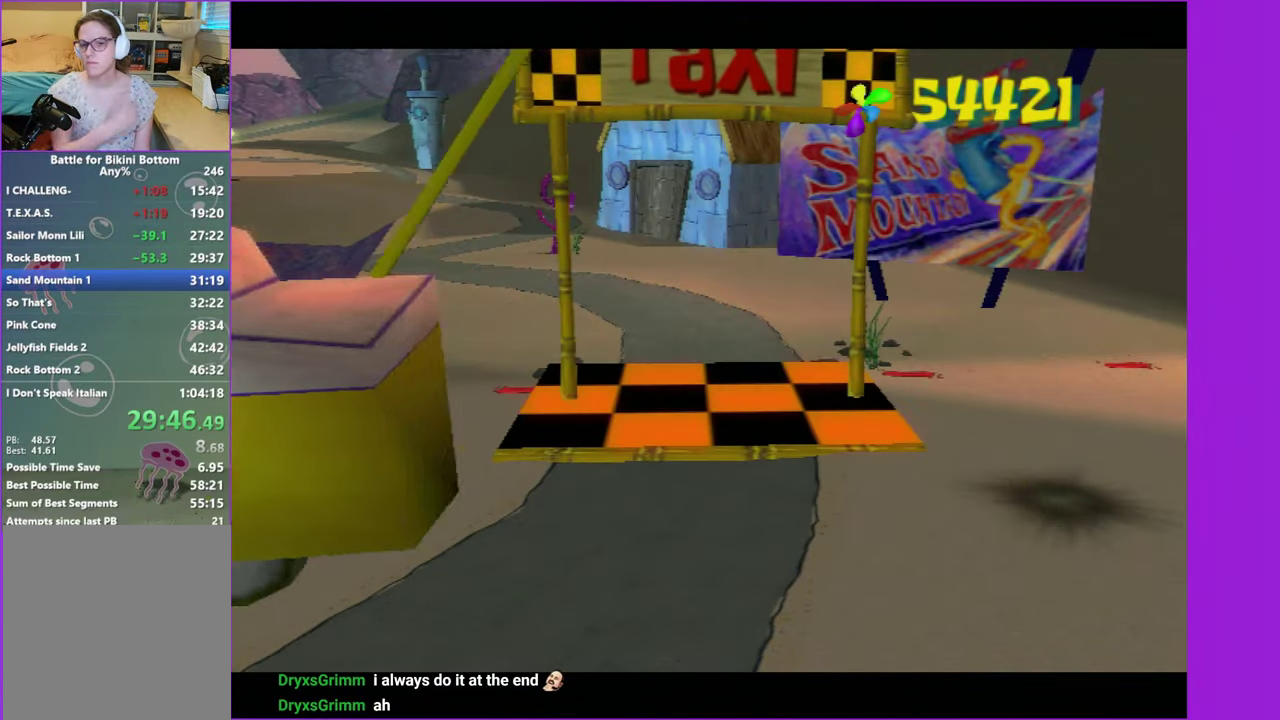
{"buttons": [], "left_stick": "up-right", "right_stick": "center", "events": [[33, "left_stick", "up-right"]]}
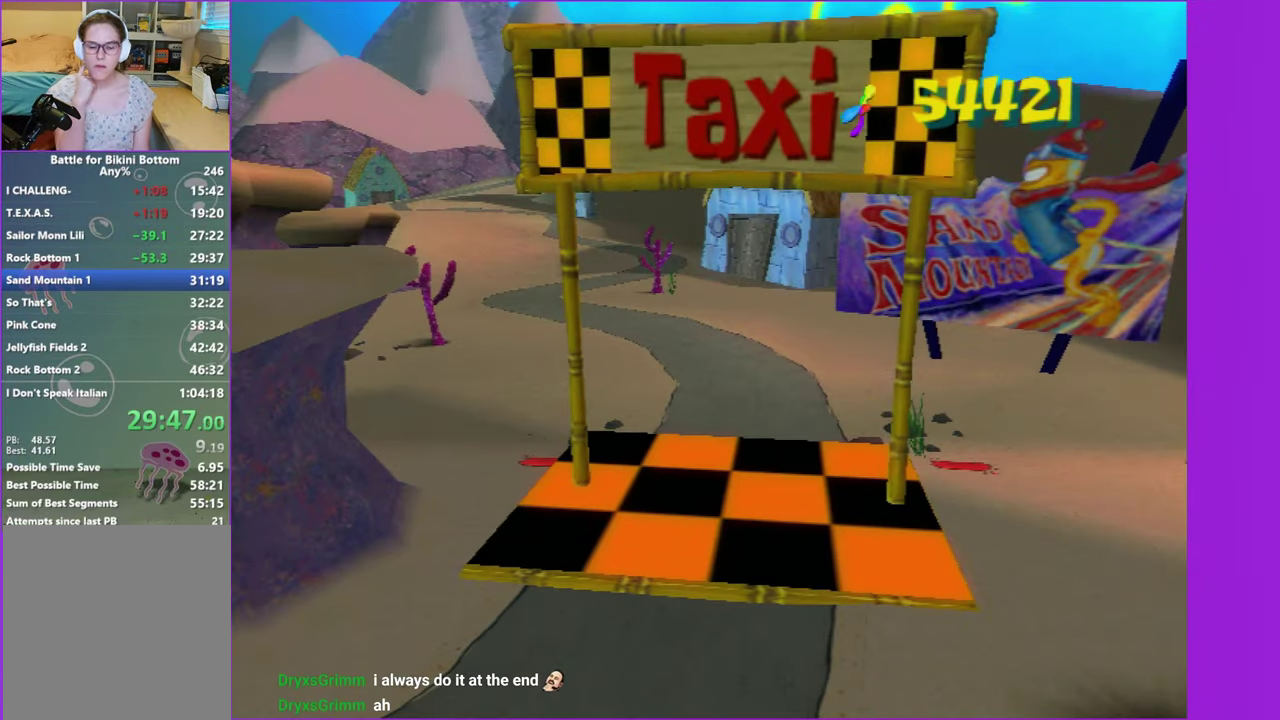
{"buttons": [], "left_stick": "up-right", "right_stick": "center", "events": []}
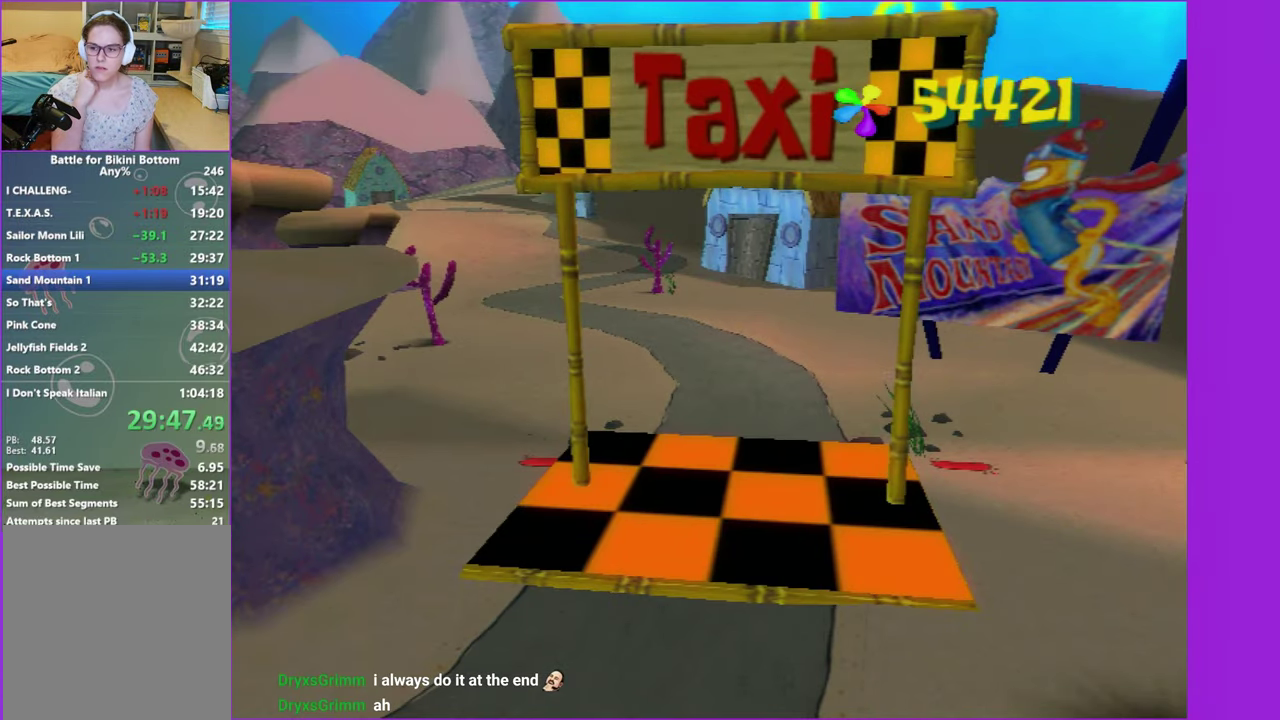
{"buttons": [], "left_stick": "up", "right_stick": "center", "events": [[266, "left_stick", "up"]]}
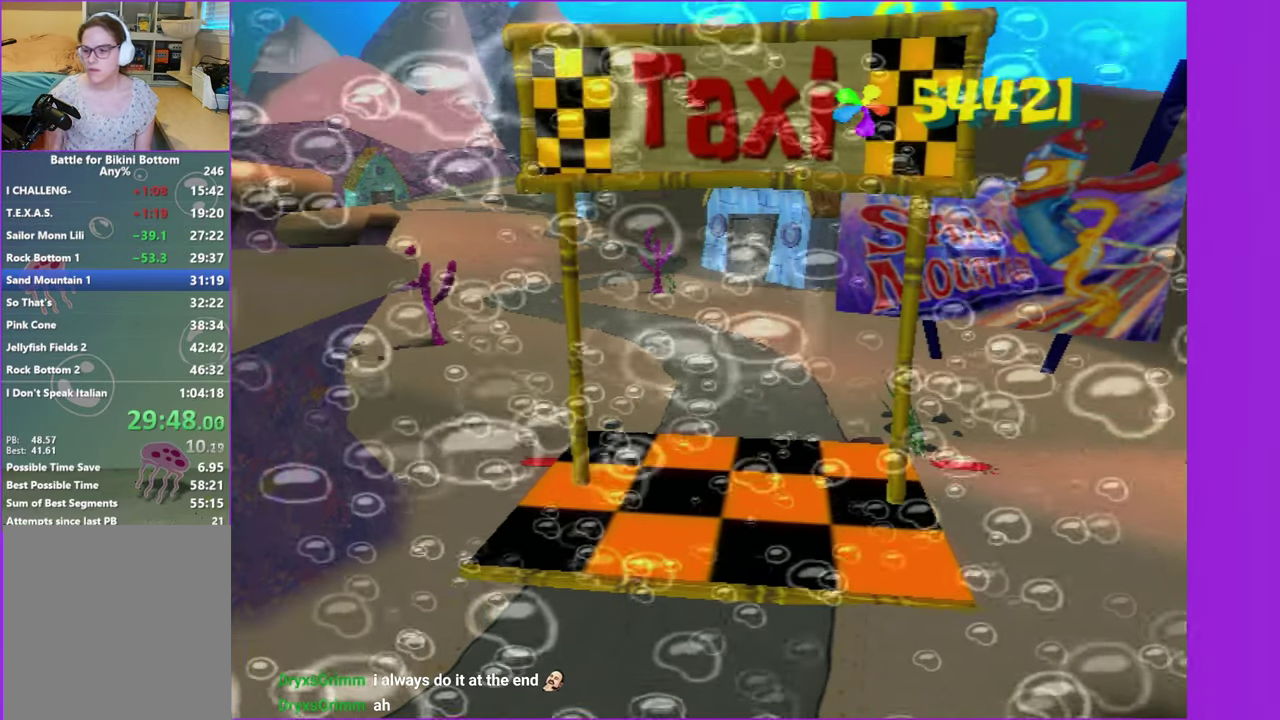
{"buttons": [], "left_stick": "up-right", "right_stick": "center", "events": [[366, "left_stick", "up-right"]]}
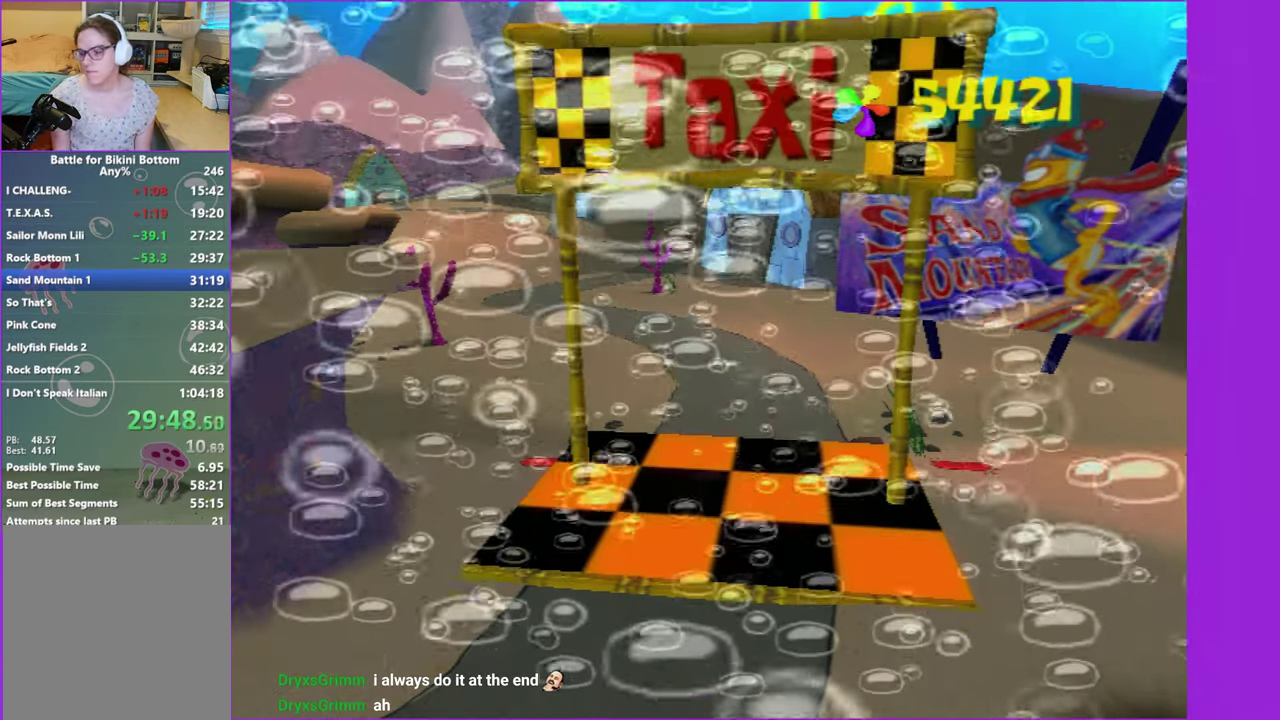
{"buttons": [], "left_stick": "up", "right_stick": "center", "events": [[250, "left_stick", "up"]]}
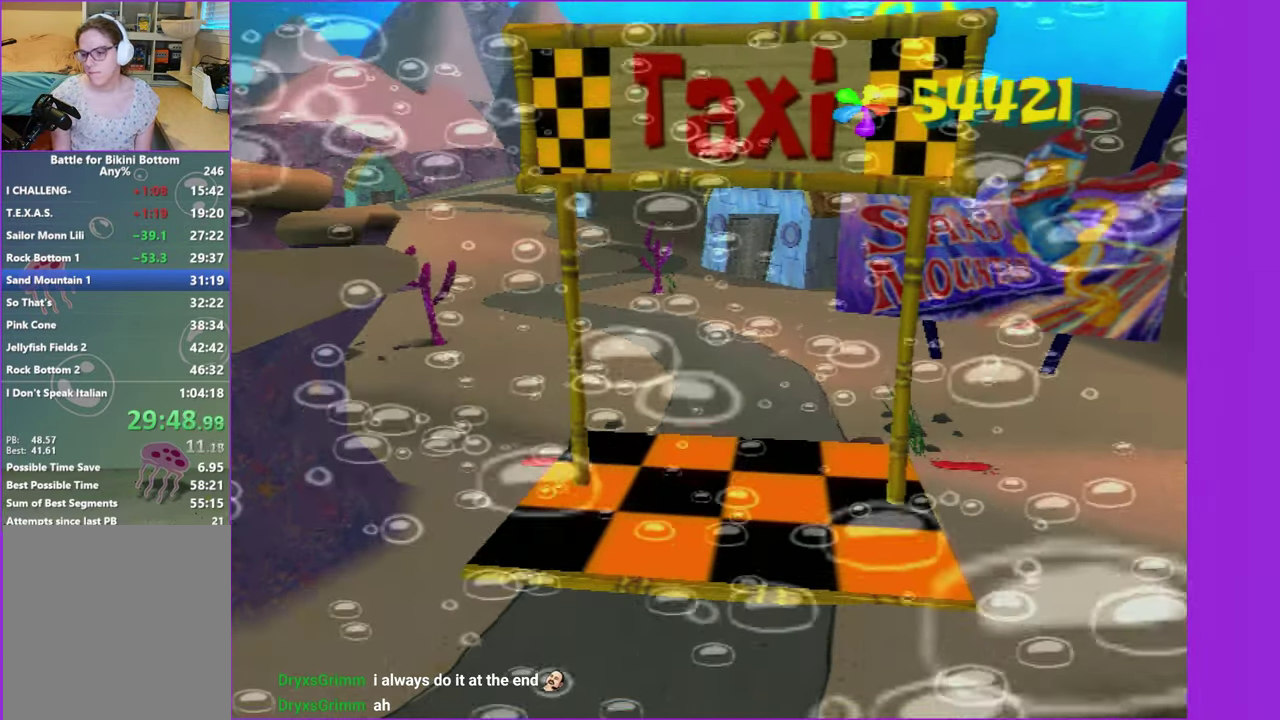
{"buttons": [], "left_stick": "up-right", "right_stick": "center", "events": [[83, "left_stick", "up-right"]]}
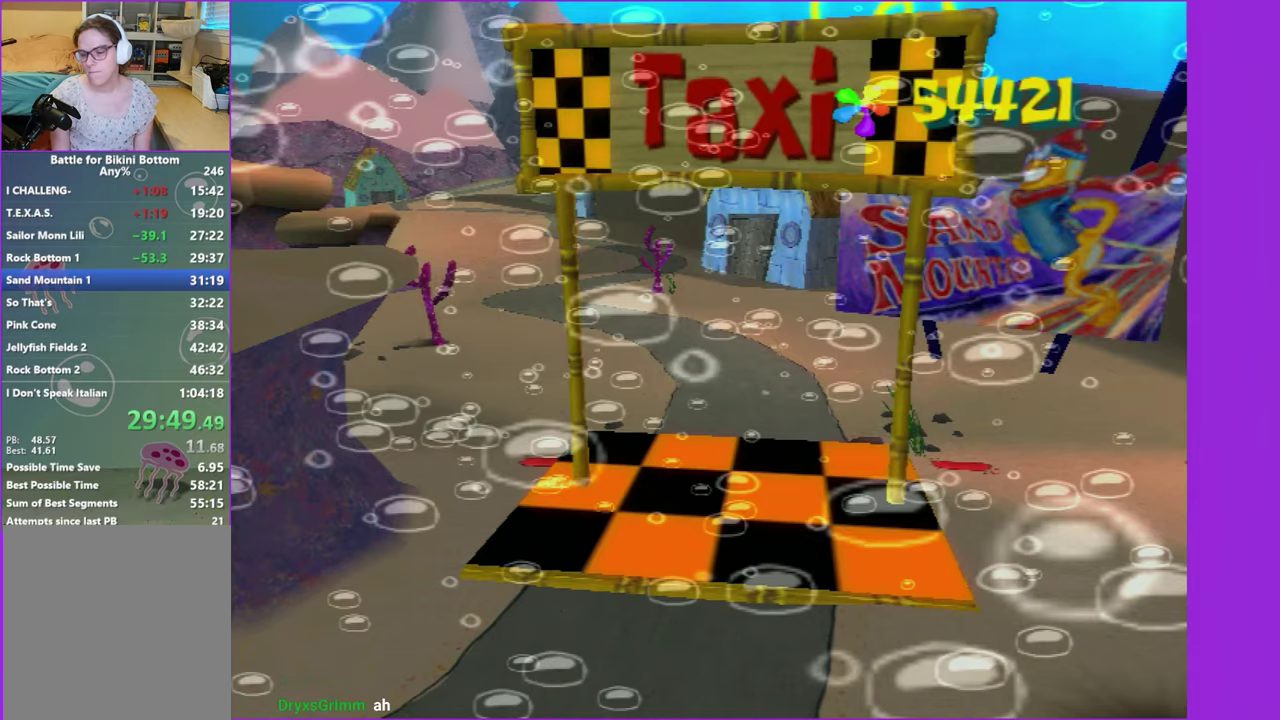
{"buttons": [], "left_stick": "up-right", "right_stick": "center", "events": []}
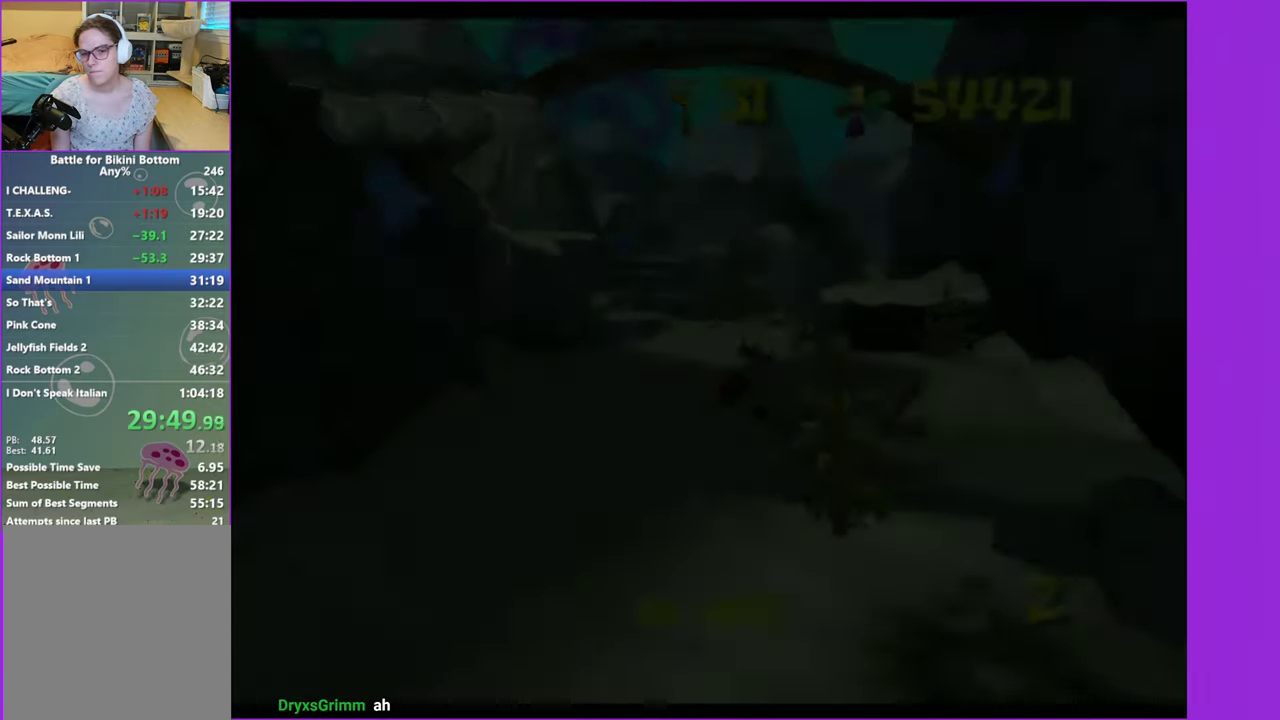
{"buttons": [], "left_stick": "up", "right_stick": "center", "events": [[333, "A", "down"], [417, "A", "up"], [500, "left_stick", "up"]]}
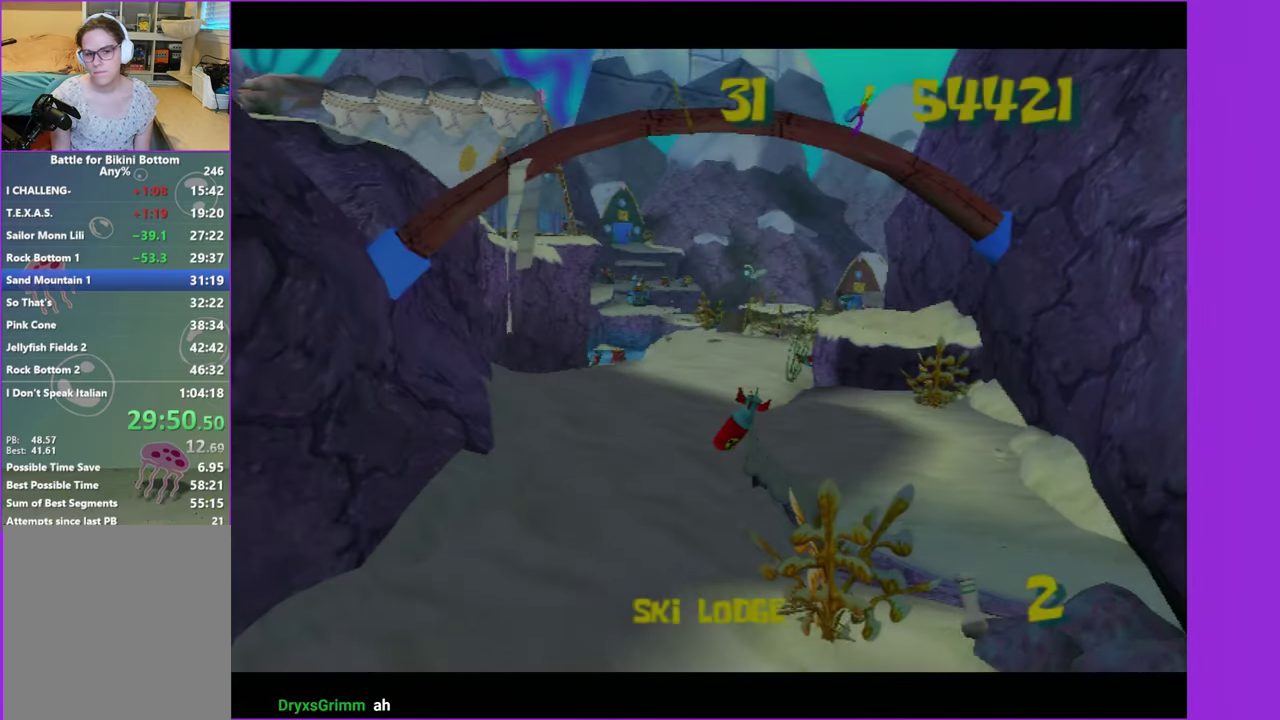
{"buttons": [], "left_stick": "up", "right_stick": "center", "events": [[33, "A", "down"], [117, "A", "up"], [200, "A", "down"], [283, "A", "up"], [383, "A", "down"], [483, "A", "up"]]}